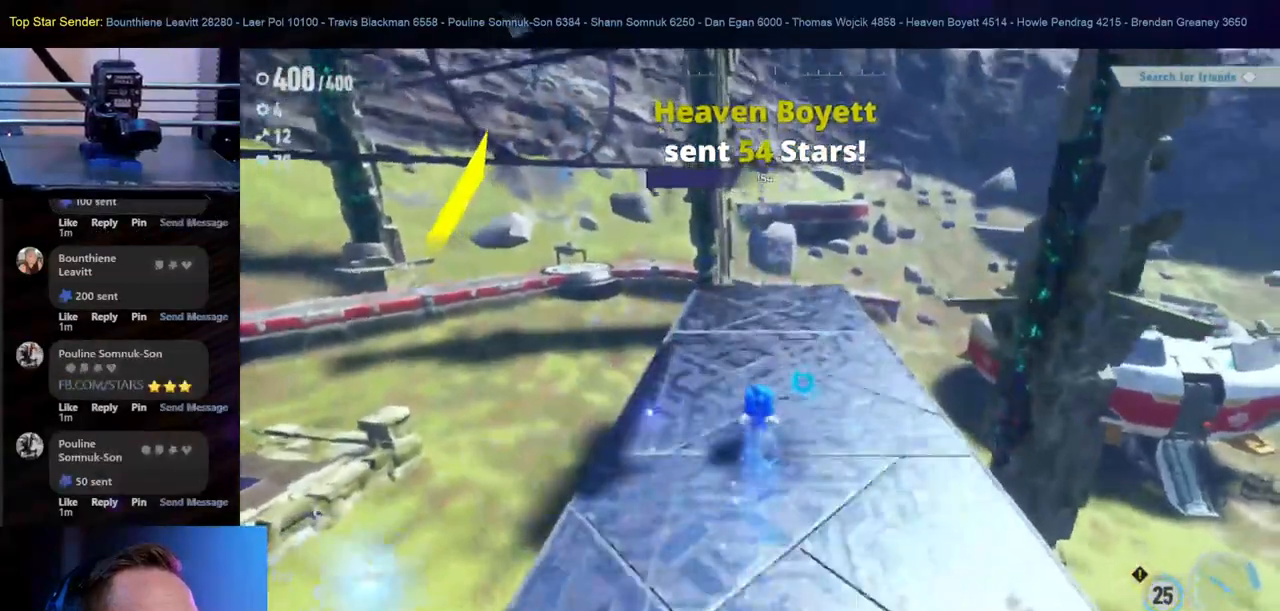
Gameplay with a controller (Nintendo layout); each line is a JSON object with the inputs held at the frame after it (dt_ms = milliseconds from this image to that frame). "events" lists button and stick changes between this image and that frame as [ms after this image, input, new state], when the widget could be followed in between. Not read: HOME L1 L2 L3 R2 R3.
{"dt_ms": 500, "buttons": ["B"], "left_stick": "up", "right_stick": "center"}
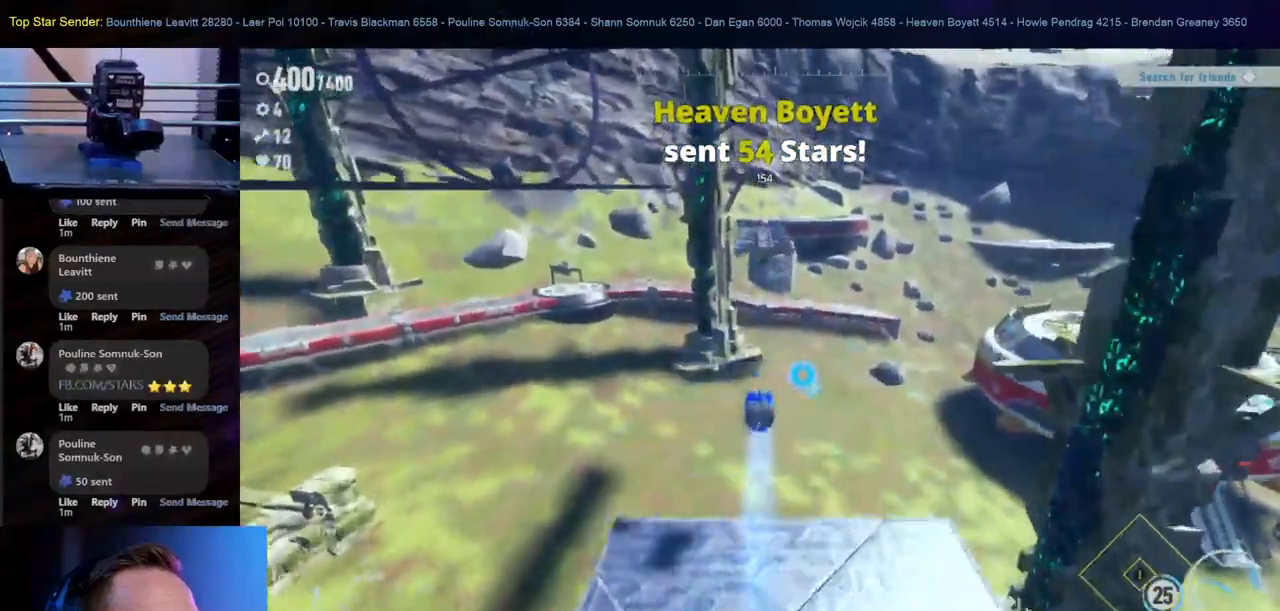
{"dt_ms": 1000, "buttons": ["A"], "left_stick": "up", "right_stick": "center"}
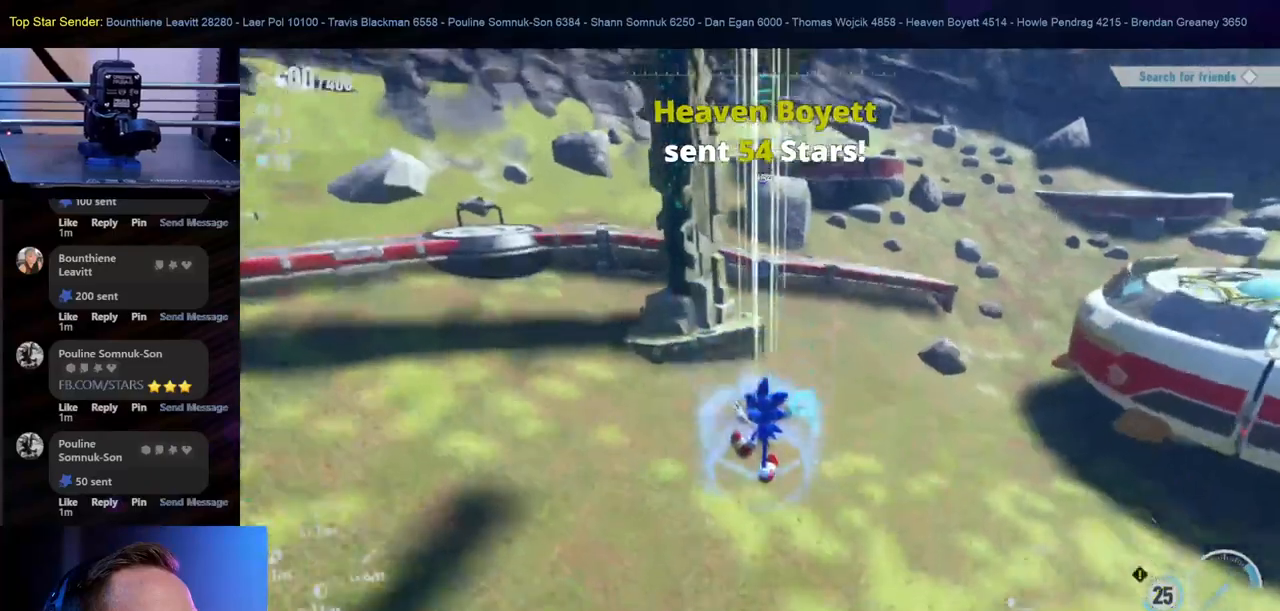
{"dt_ms": 500, "buttons": [], "left_stick": "left", "right_stick": "center", "events": [[150, "A", "up"], [300, "left_stick", "center"], [467, "left_stick", "left"]]}
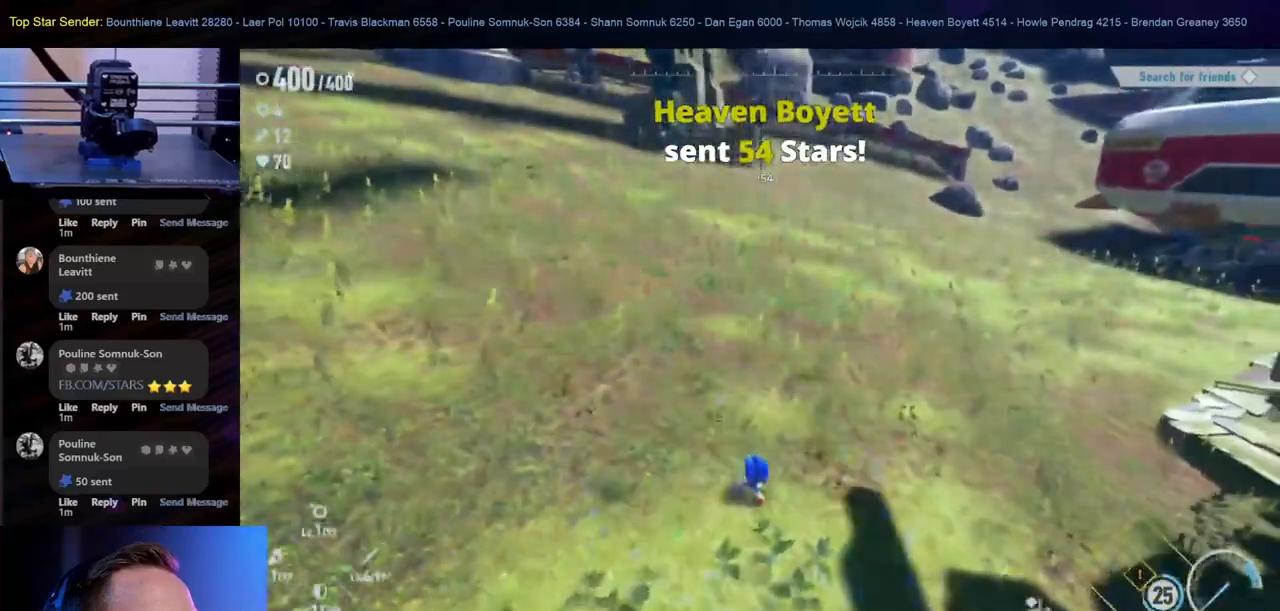
{"dt_ms": 500, "buttons": ["B"], "left_stick": "left", "right_stick": "center", "events": [[383, "B", "down"]]}
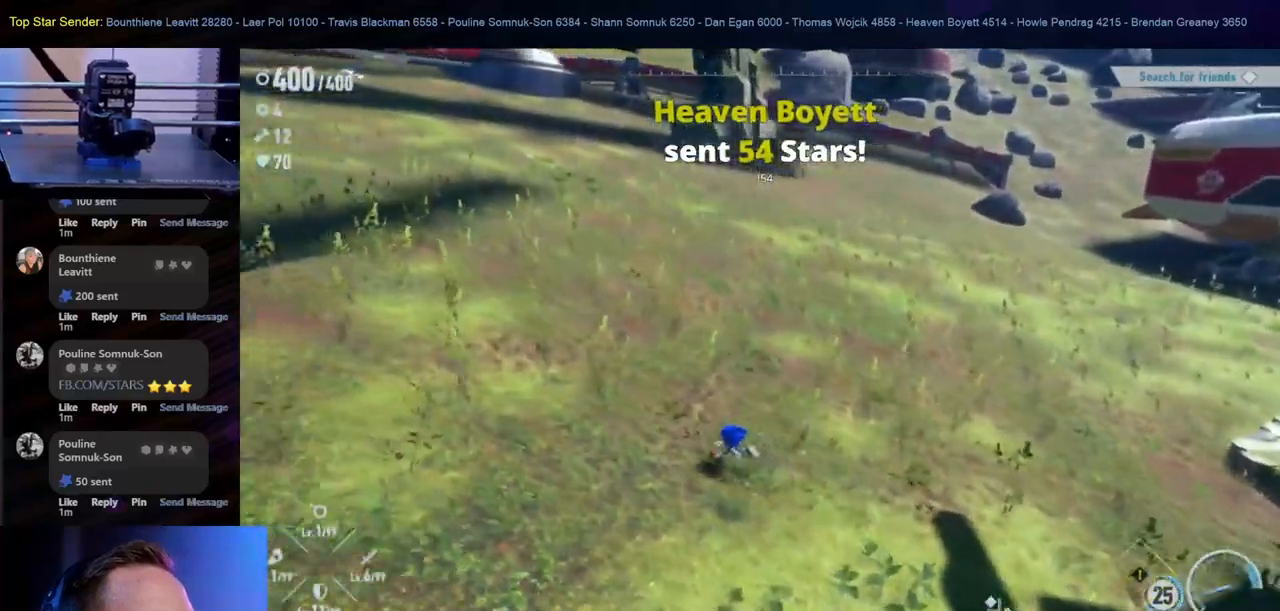
{"dt_ms": 500, "buttons": [], "left_stick": "up", "right_stick": "up-left", "events": [[200, "B", "up"], [317, "right_stick", "up-left"], [367, "left_stick", "up-left"], [500, "left_stick", "up"]]}
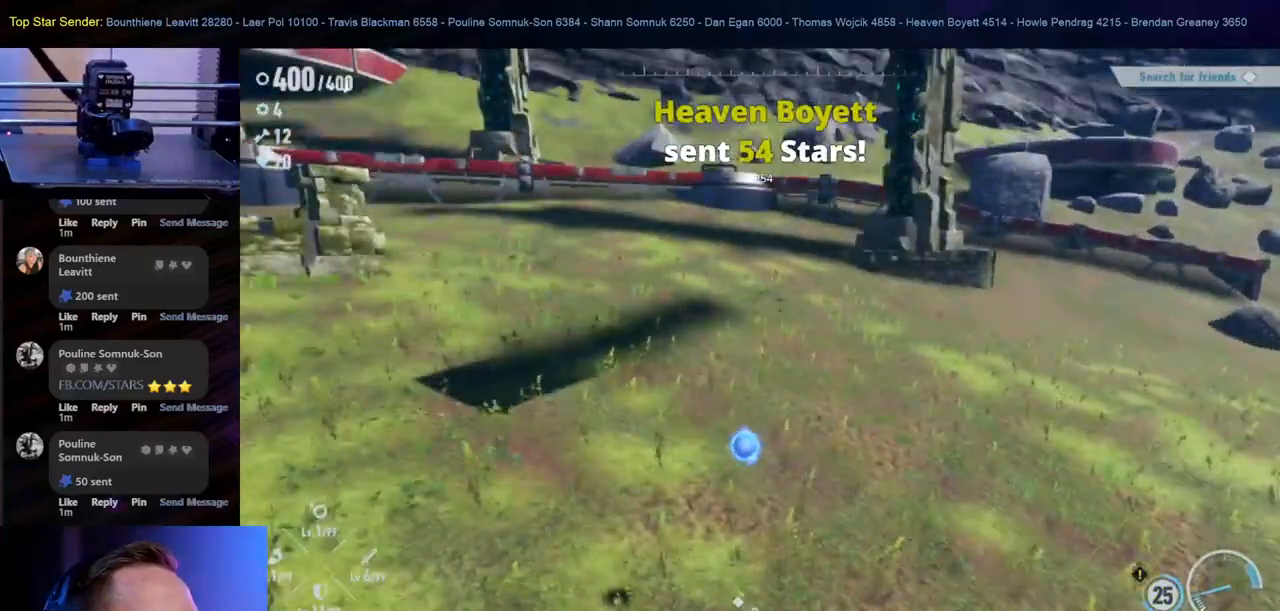
{"dt_ms": 500, "buttons": [], "left_stick": "up", "right_stick": "up-left", "events": []}
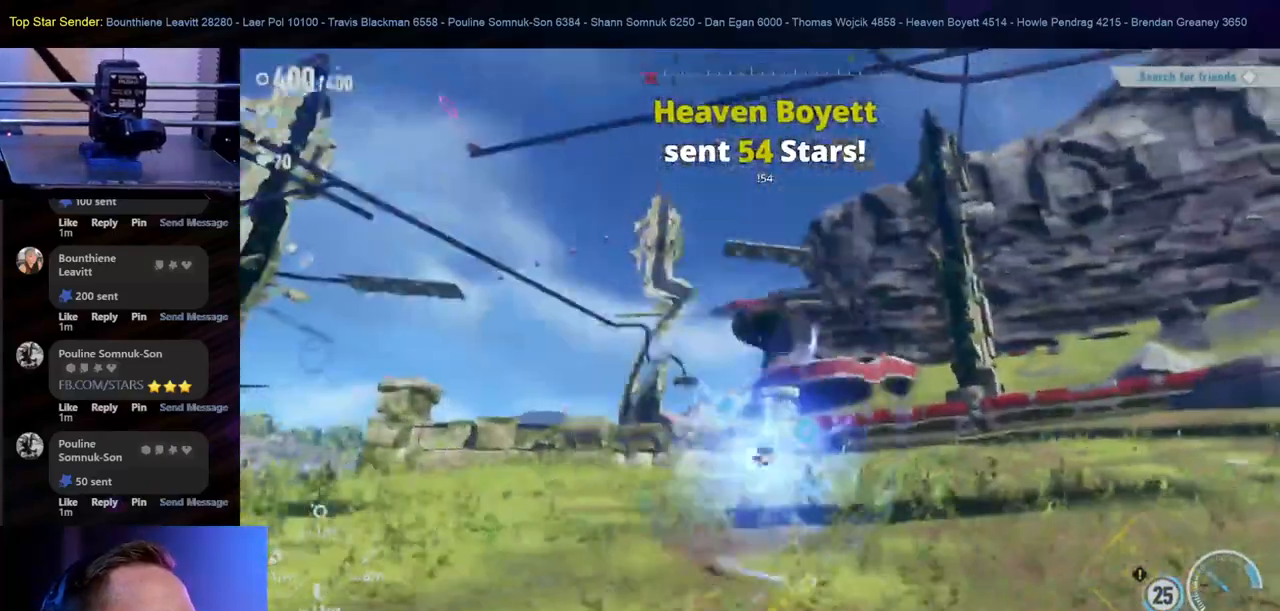
{"dt_ms": 500, "buttons": [], "left_stick": "up", "right_stick": "left", "events": [[317, "right_stick", "center"], [500, "right_stick", "left"]]}
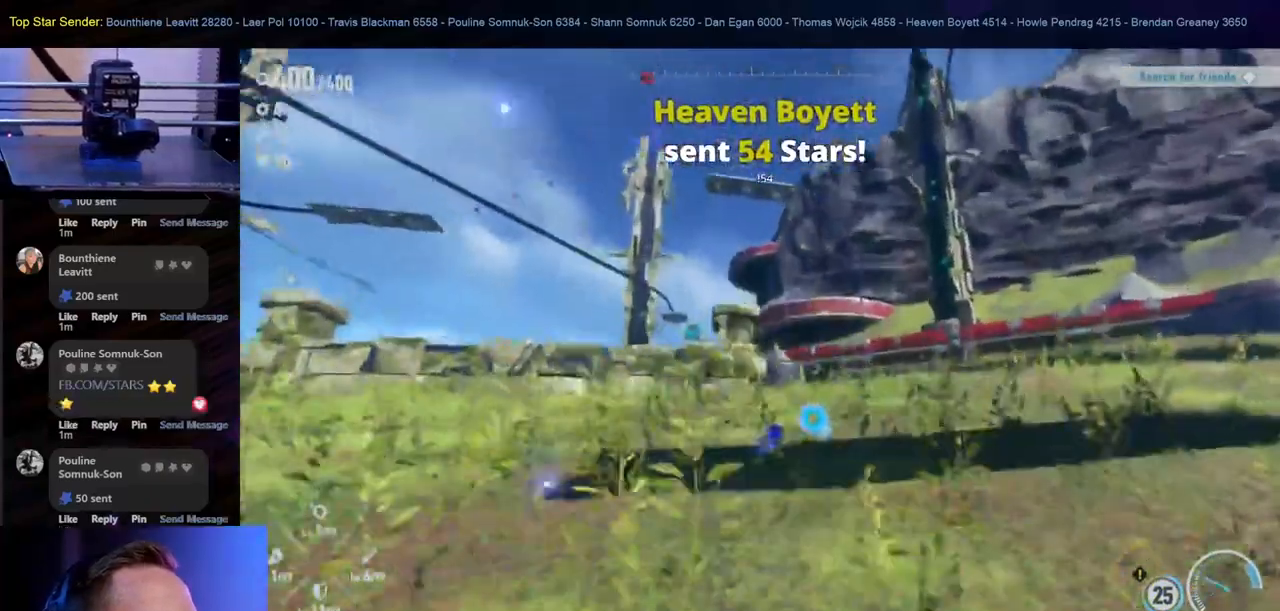
{"dt_ms": 500, "buttons": [], "left_stick": "up", "right_stick": "center", "events": [[183, "right_stick", "center"]]}
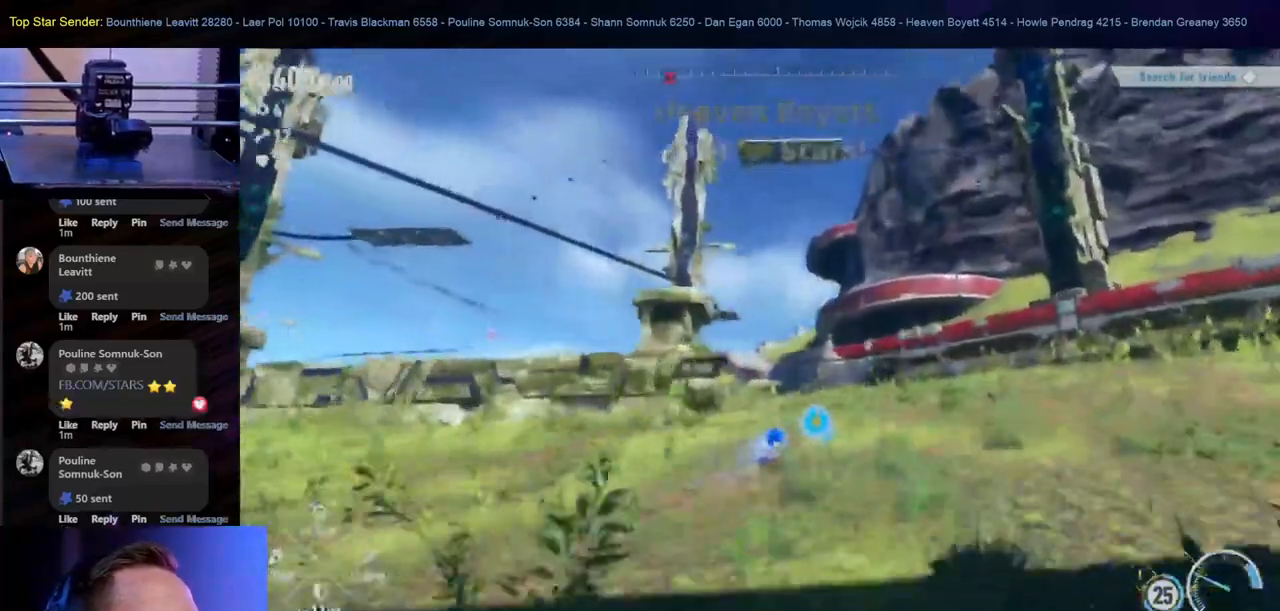
{"dt_ms": 500, "buttons": [], "left_stick": "up", "right_stick": "center", "events": []}
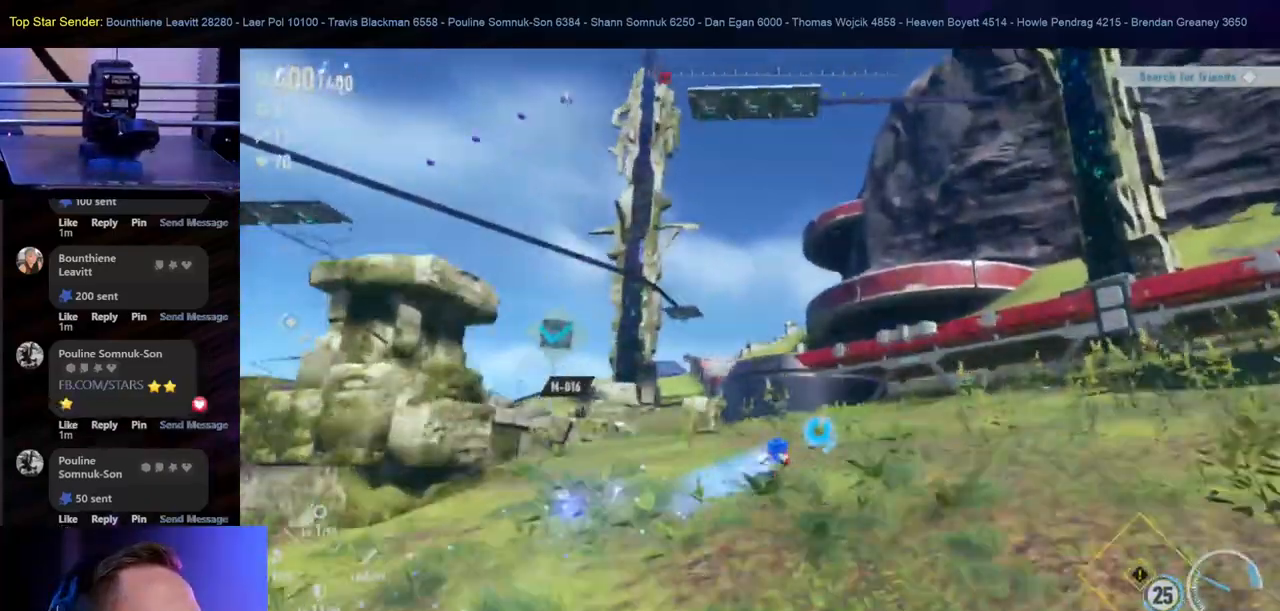
{"dt_ms": 500, "buttons": [], "left_stick": "up", "right_stick": "center", "events": []}
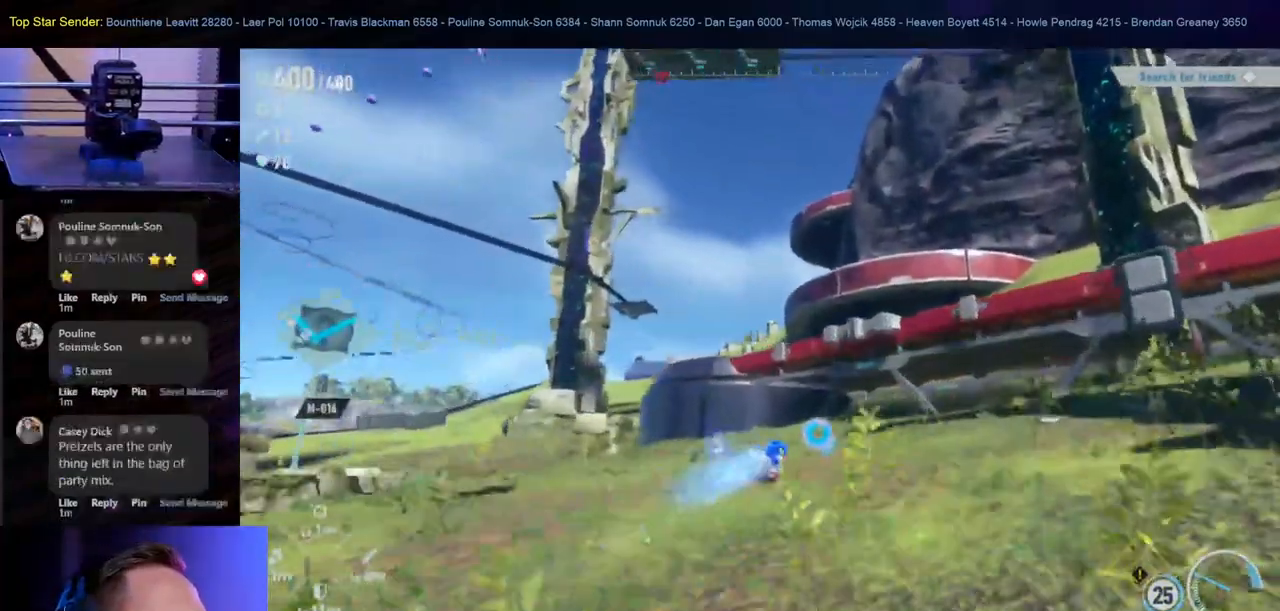
{"dt_ms": 500, "buttons": [], "left_stick": "up", "right_stick": "center", "events": [[200, "B", "down"], [350, "B", "up"]]}
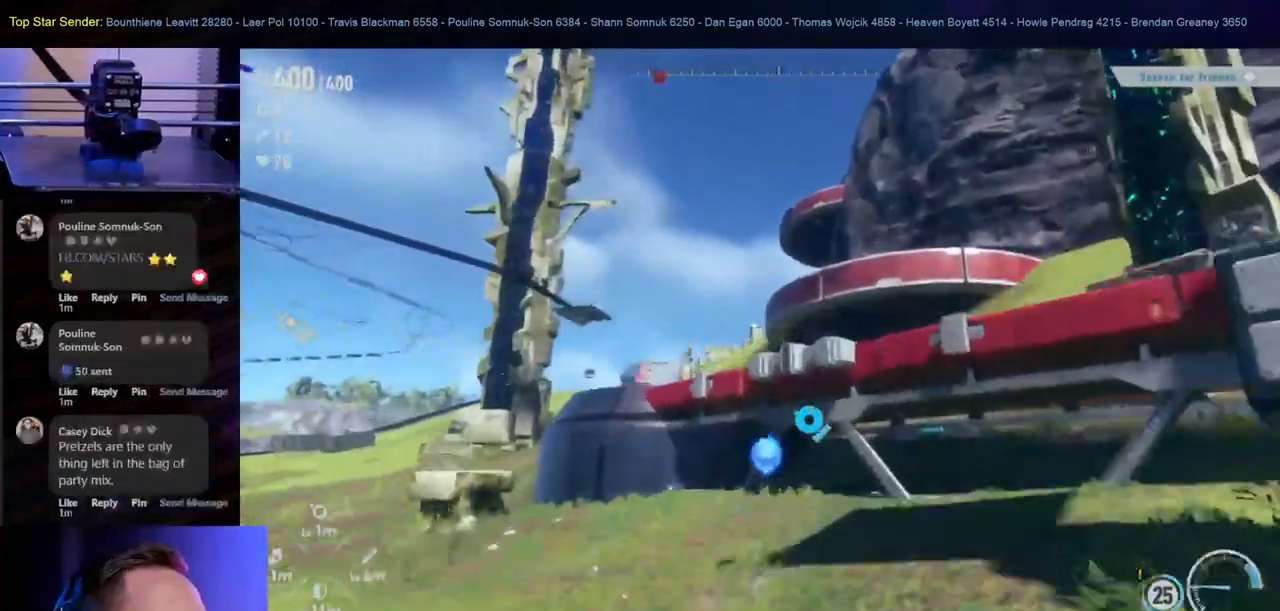
{"dt_ms": 500, "buttons": [], "left_stick": "up", "right_stick": "center", "events": [[117, "right_stick", "left"], [300, "right_stick", "center"]]}
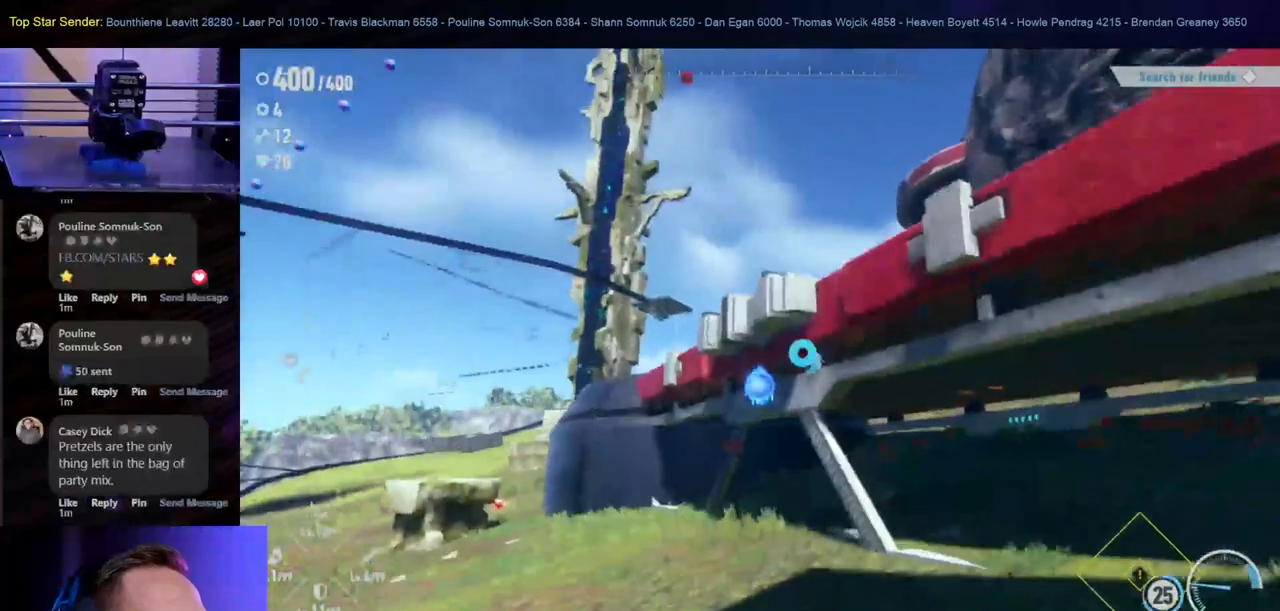
{"dt_ms": 500, "buttons": [], "left_stick": "up", "right_stick": "center", "events": []}
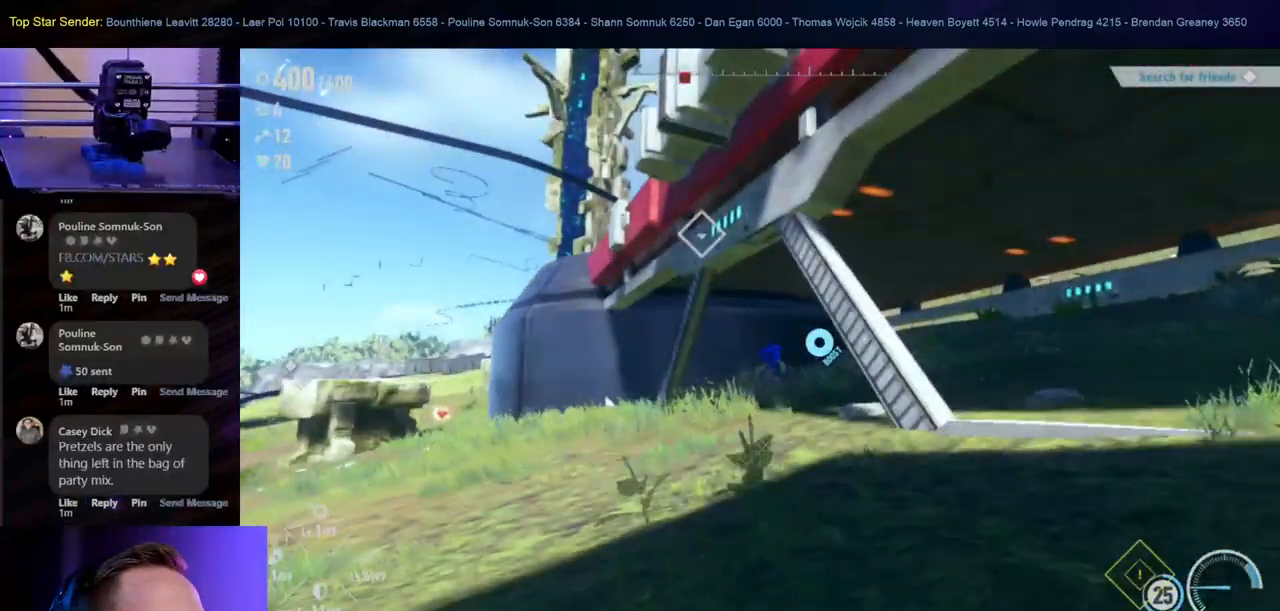
{"dt_ms": 500, "buttons": [], "left_stick": "left", "right_stick": "center", "events": [[117, "left_stick", "up-left"], [267, "left_stick", "left"]]}
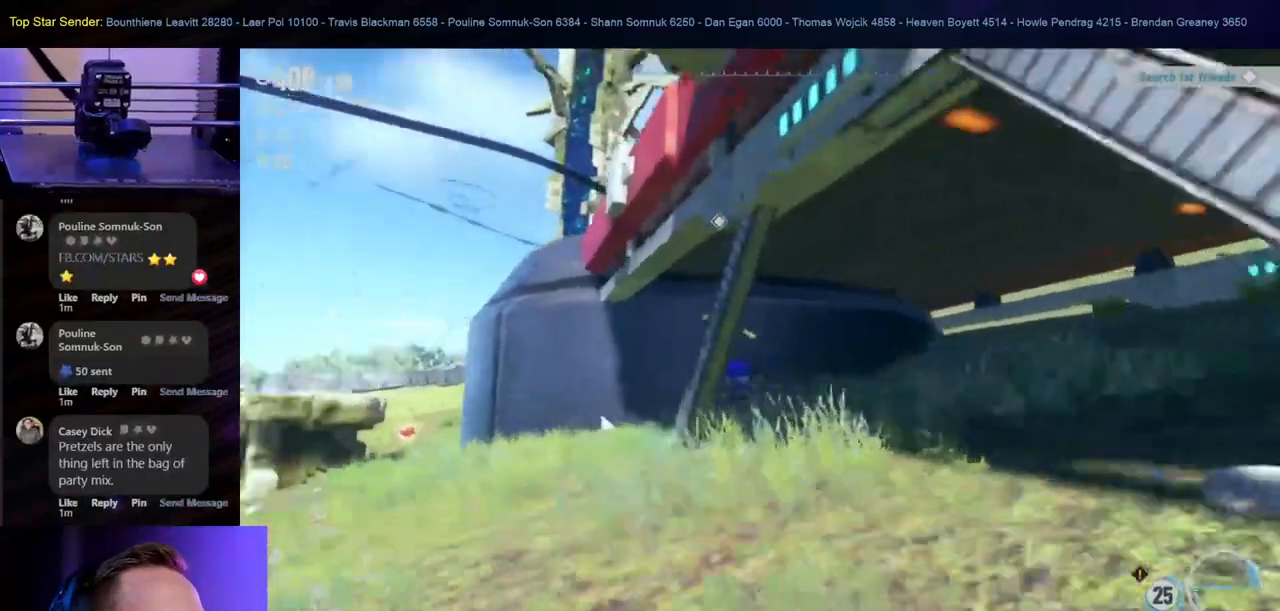
{"dt_ms": 500, "buttons": [], "left_stick": "left", "right_stick": "right", "events": [[483, "right_stick", "right"]]}
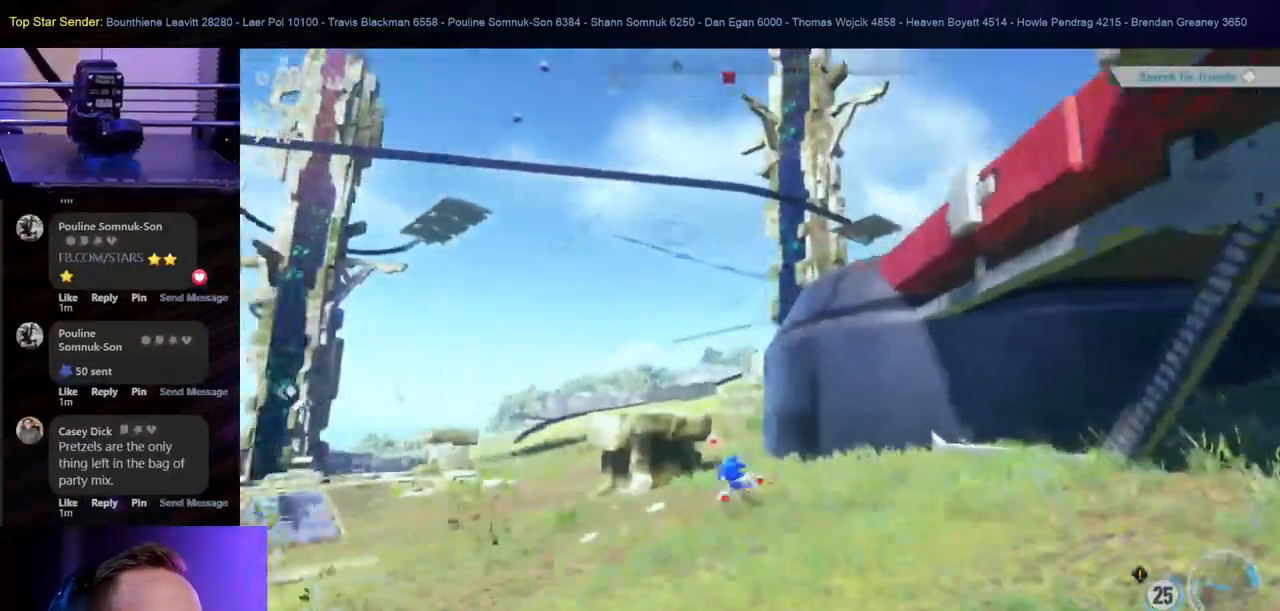
{"dt_ms": 500, "buttons": [], "left_stick": "up-left", "right_stick": "right", "events": [[33, "left_stick", "up-left"]]}
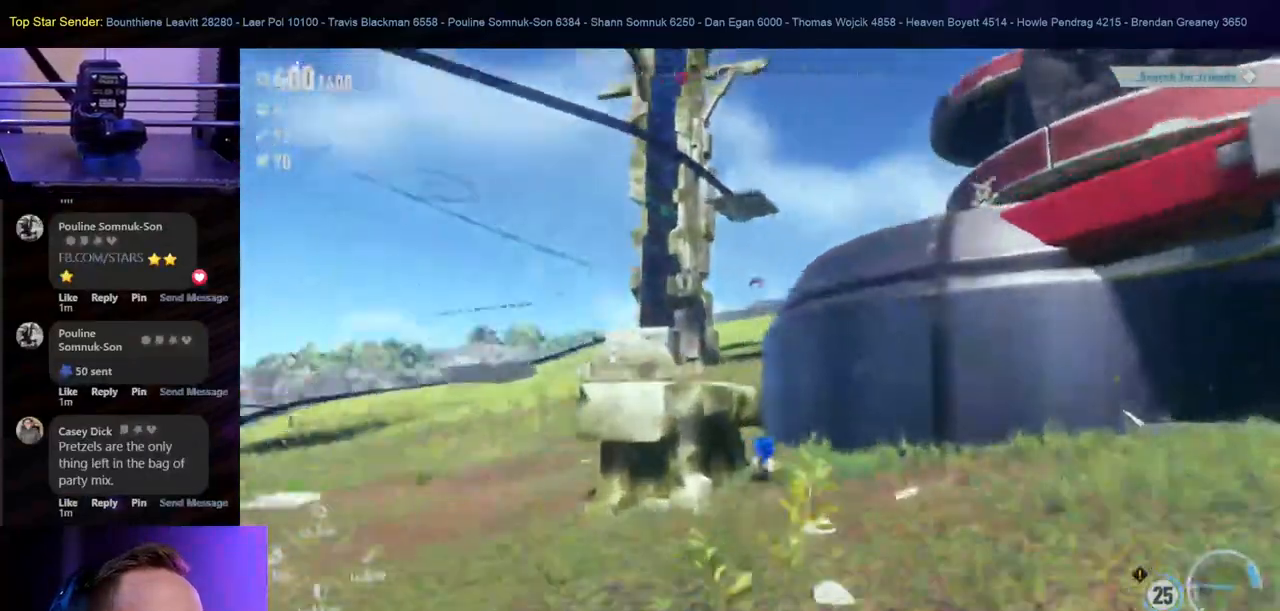
{"dt_ms": 500, "buttons": [], "left_stick": "up-left", "right_stick": "center", "events": [[17, "right_stick", "center"]]}
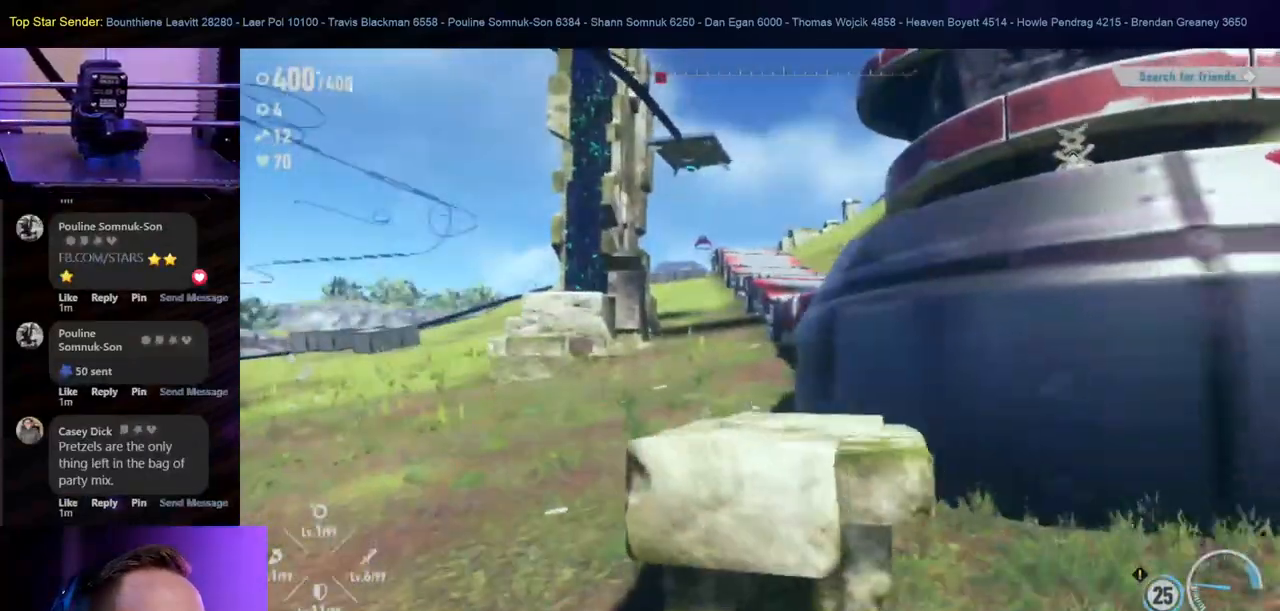
{"dt_ms": 500, "buttons": [], "left_stick": "up", "right_stick": "center", "events": [[133, "left_stick", "center"], [333, "left_stick", "up"]]}
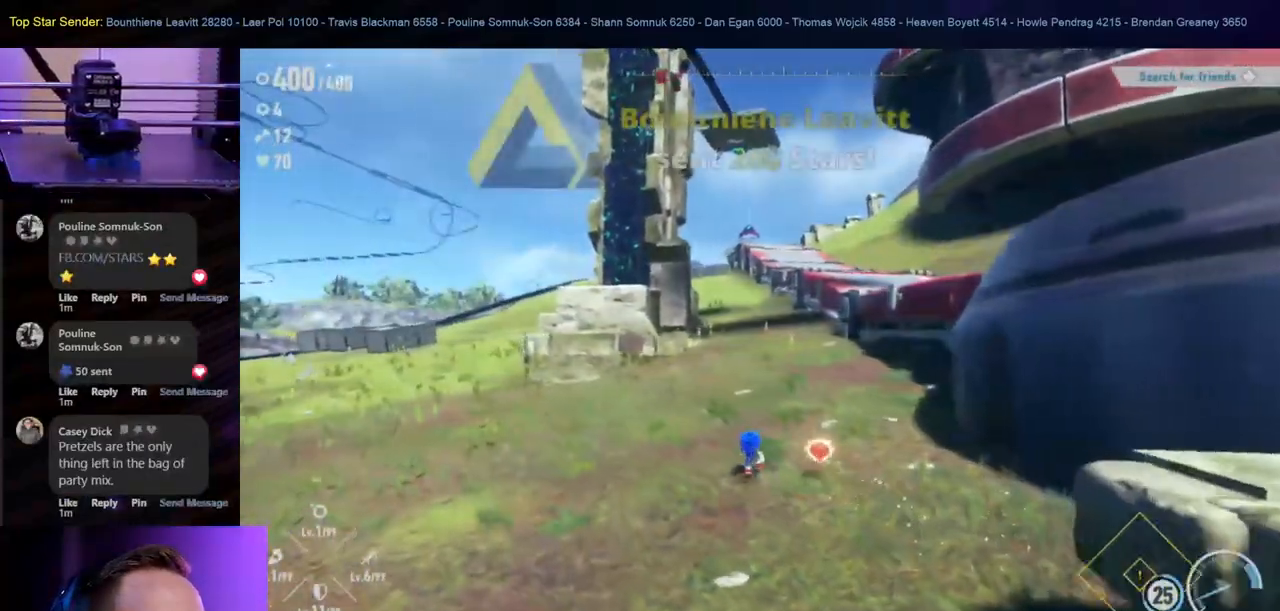
{"dt_ms": 500, "buttons": [], "left_stick": "up", "right_stick": "center", "events": []}
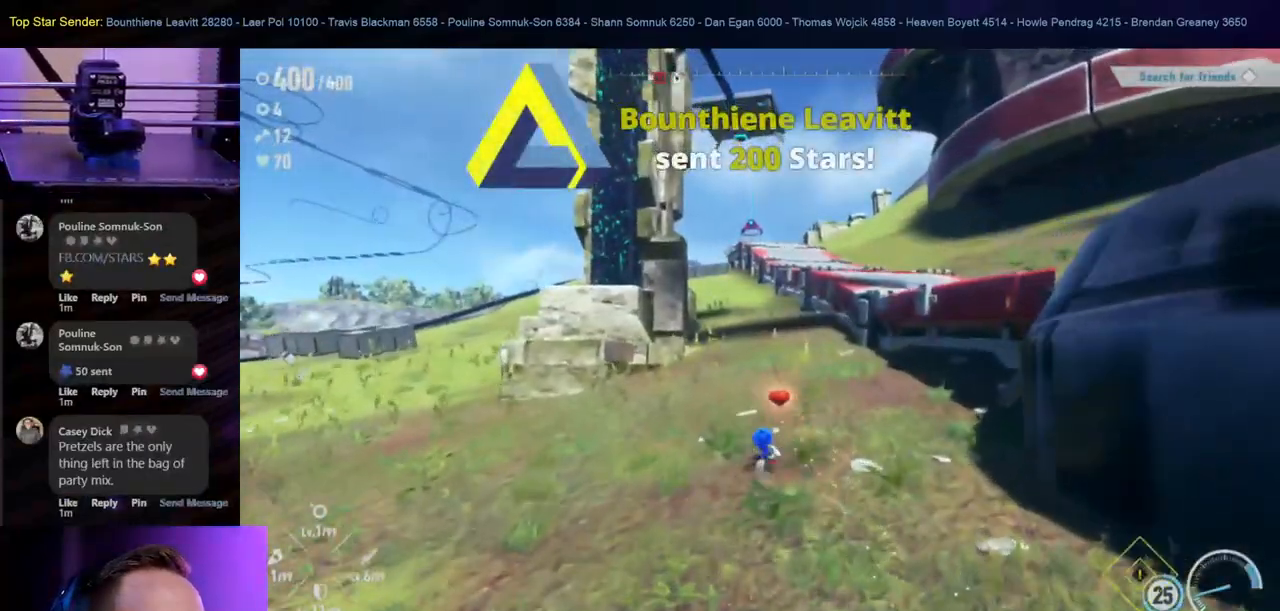
{"dt_ms": 500, "buttons": [], "left_stick": "up-right", "right_stick": "center", "events": [[250, "left_stick", "up-right"]]}
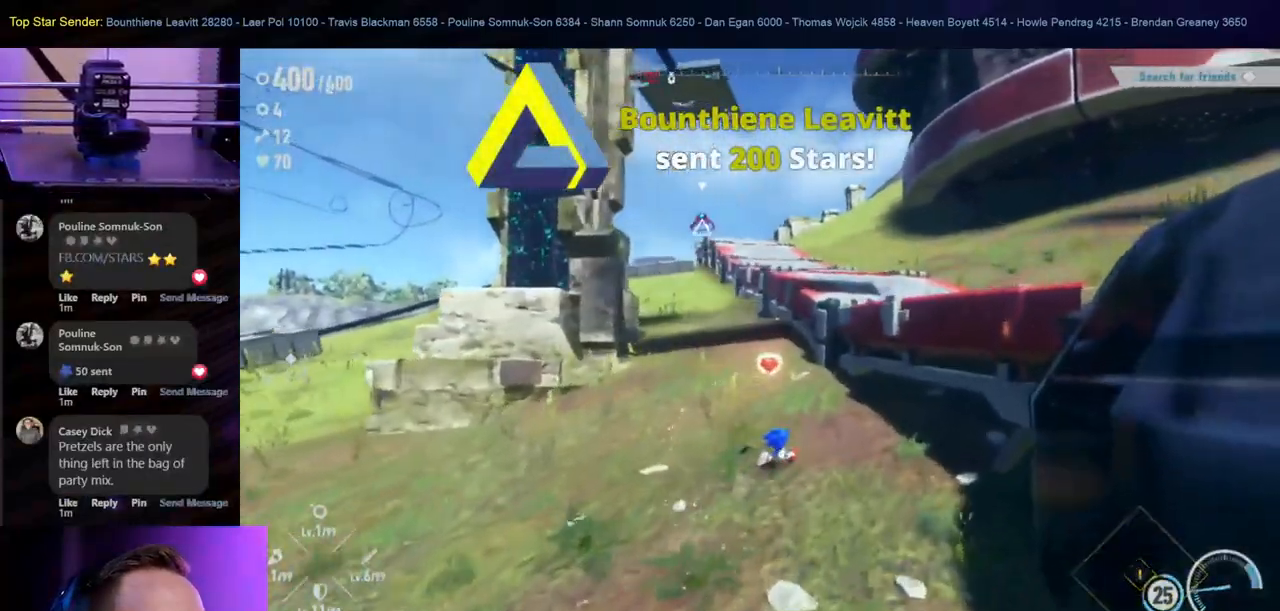
{"dt_ms": 500, "buttons": [], "left_stick": "up", "right_stick": "center", "events": [[500, "left_stick", "up"]]}
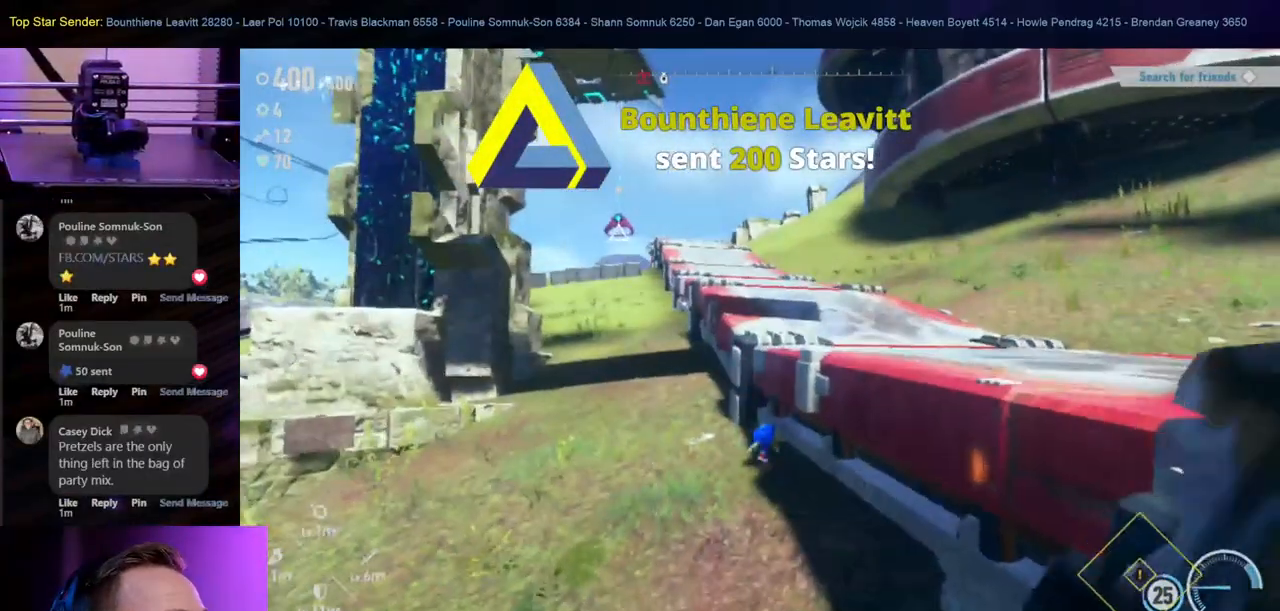
{"dt_ms": 500, "buttons": [], "left_stick": "up", "right_stick": "center", "events": []}
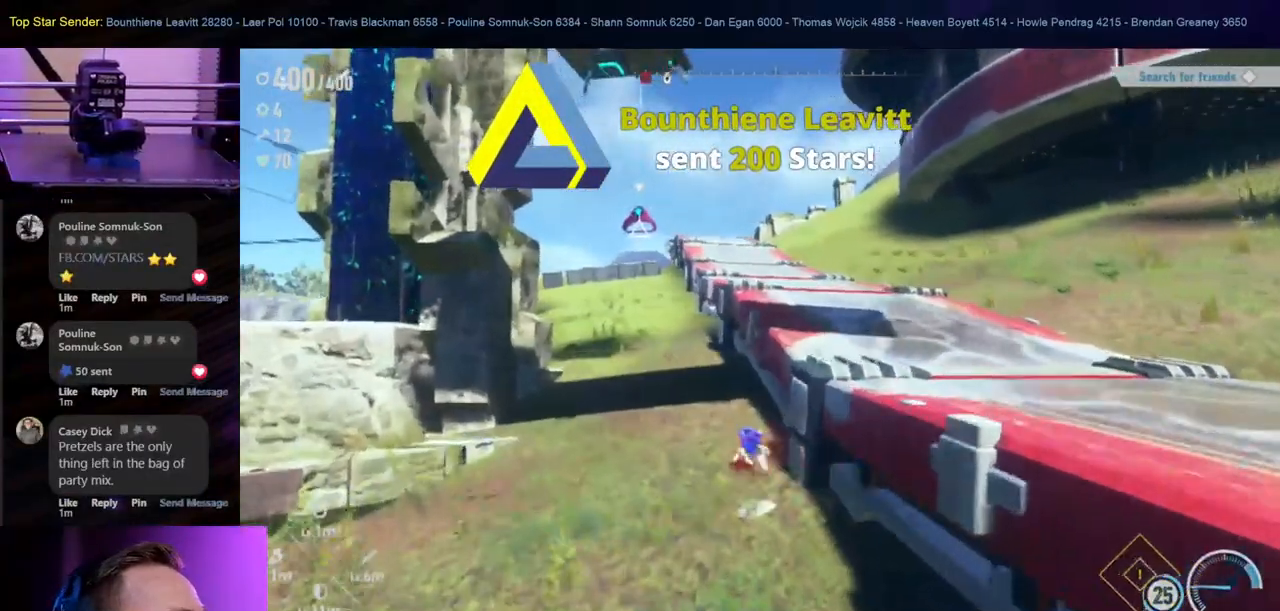
{"dt_ms": 500, "buttons": [], "left_stick": "up", "right_stick": "center", "events": [[100, "B", "down"], [483, "B", "up"]]}
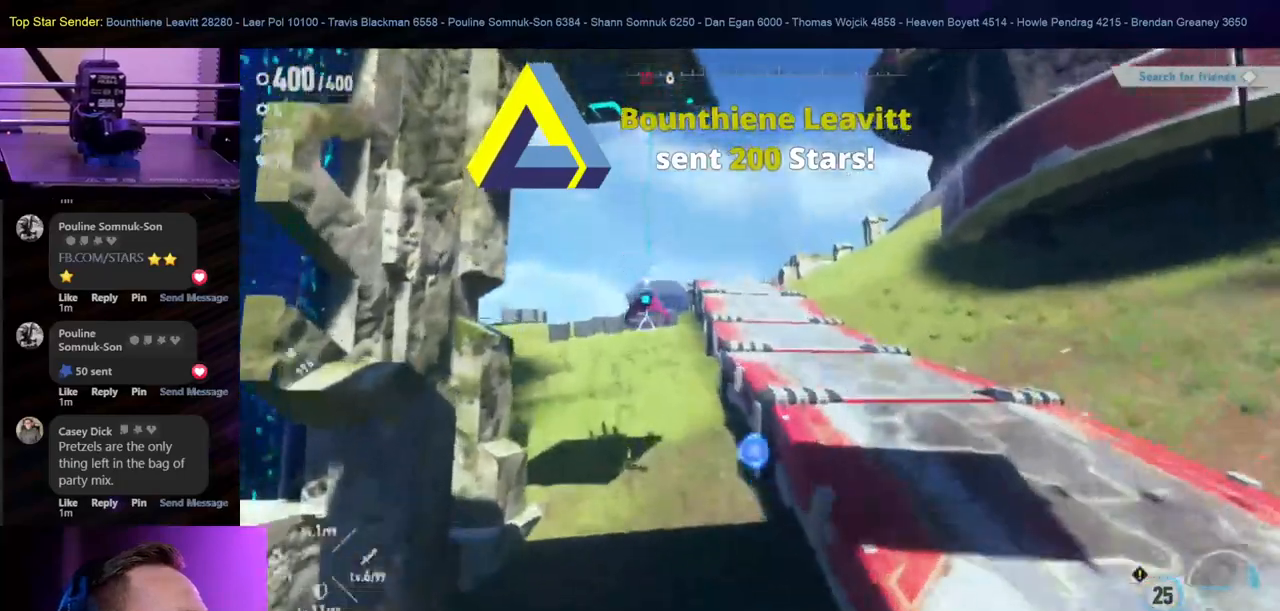
{"dt_ms": 500, "buttons": [], "left_stick": "up-left", "right_stick": "center", "events": [[133, "A", "down"], [150, "left_stick", "up-left"], [283, "A", "up"], [333, "A", "down"], [450, "A", "up"]]}
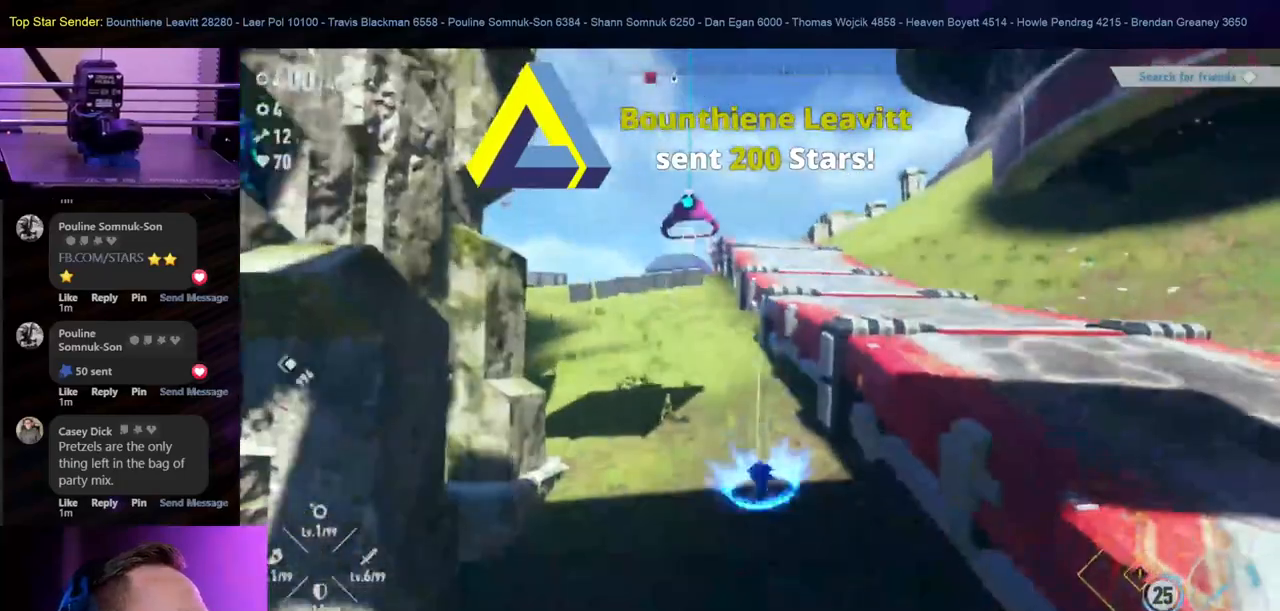
{"dt_ms": 500, "buttons": [], "left_stick": "center", "right_stick": "center", "events": [[100, "left_stick", "center"]]}
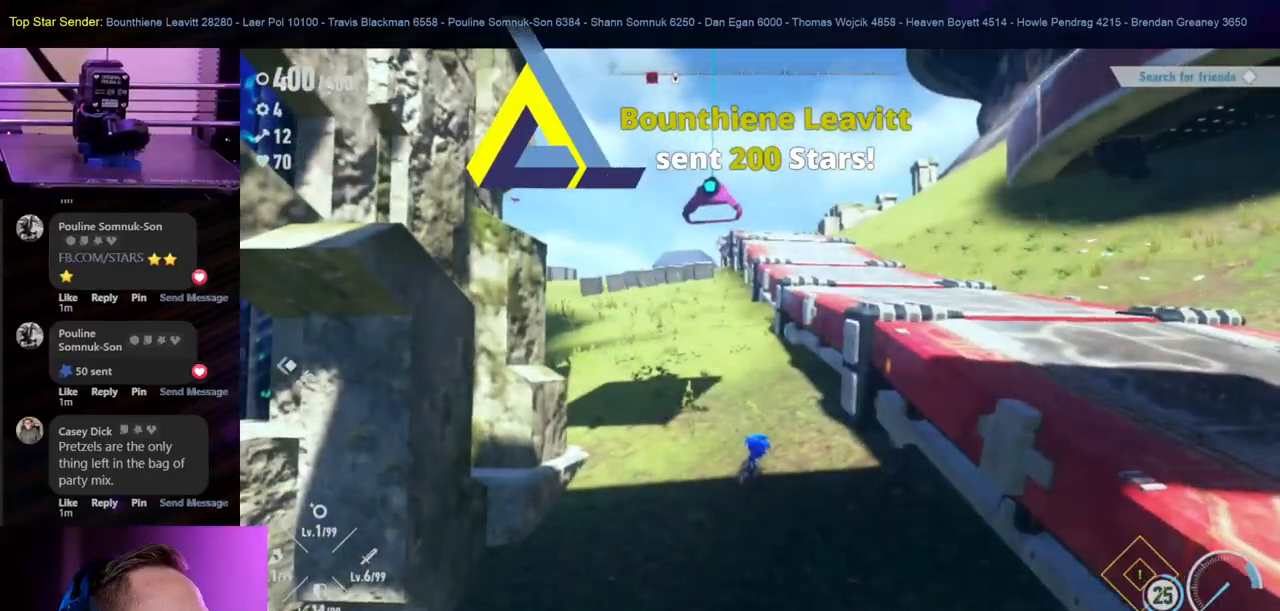
{"dt_ms": 500, "buttons": ["B"], "left_stick": "up", "right_stick": "center", "events": [[150, "left_stick", "up"], [300, "B", "down"]]}
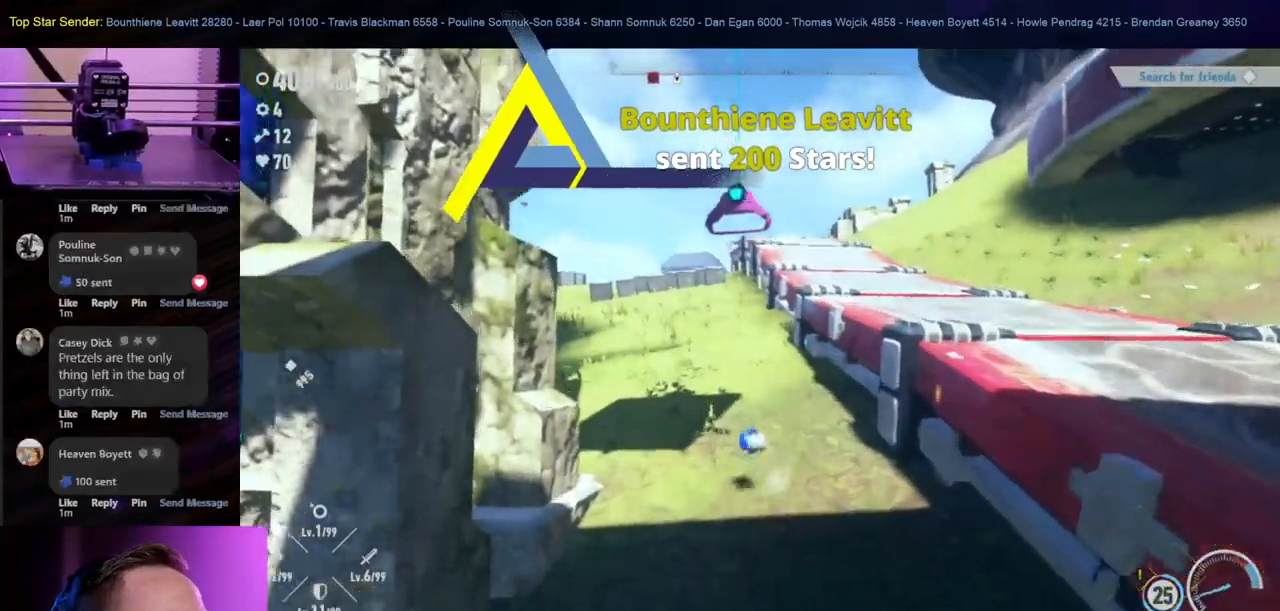
{"dt_ms": 1000, "buttons": [], "left_stick": "down", "right_stick": "center"}
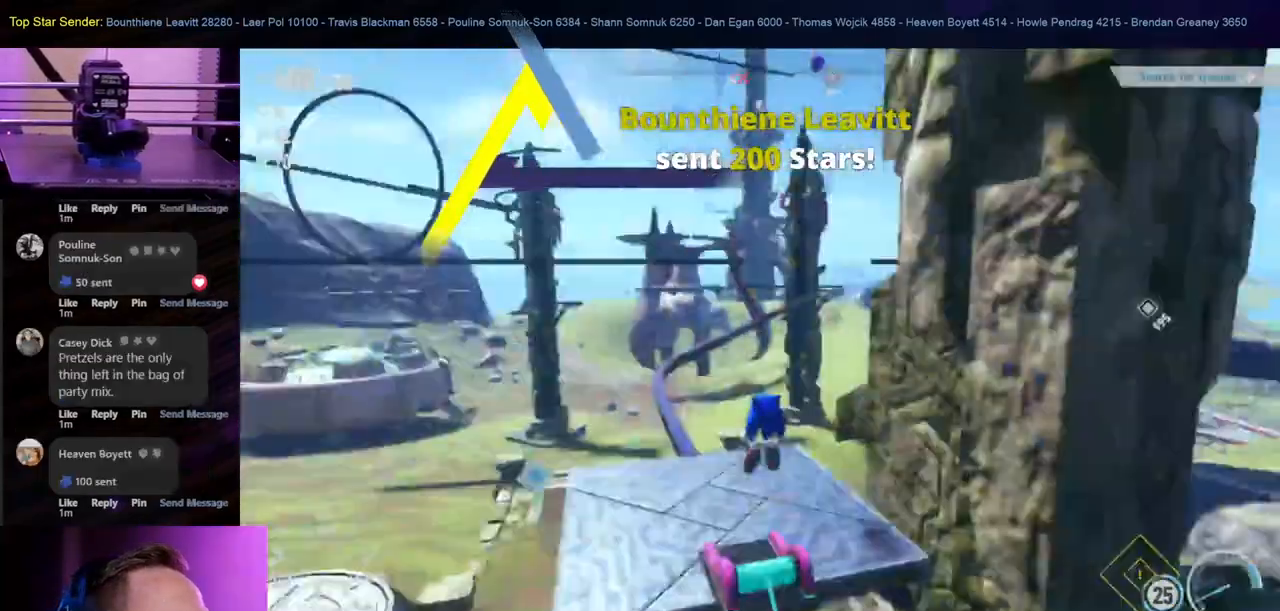
{"dt_ms": 1000, "buttons": ["R1"], "left_stick": "center", "right_stick": "center"}
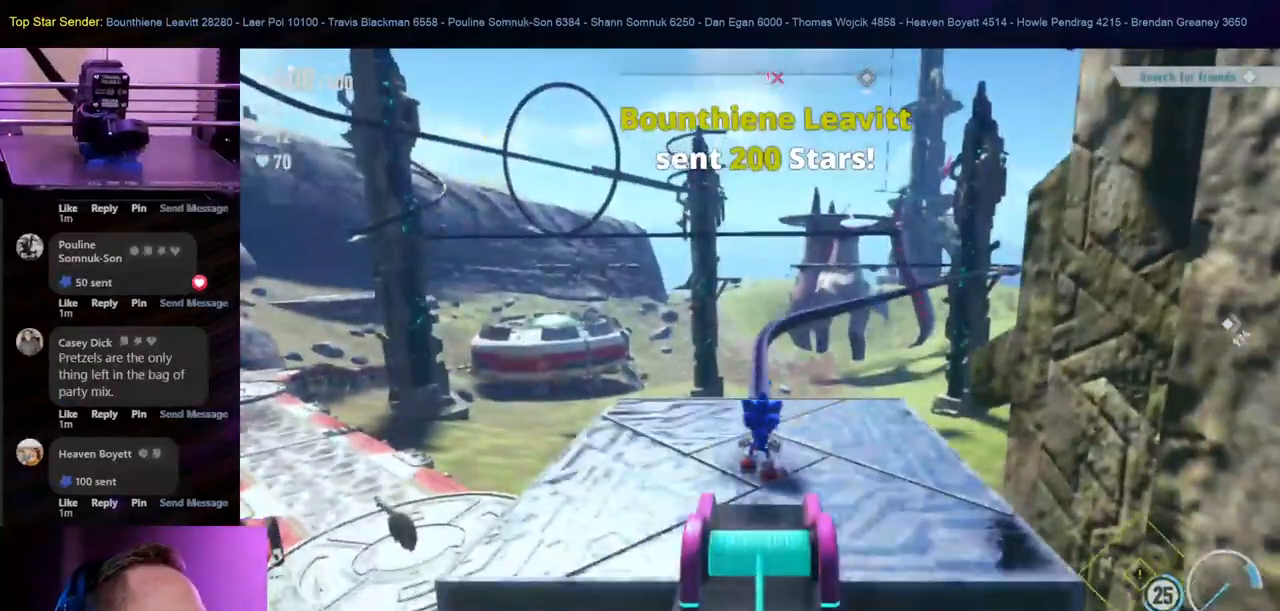
{"dt_ms": 500, "buttons": ["R1"], "left_stick": "center", "right_stick": "center"}
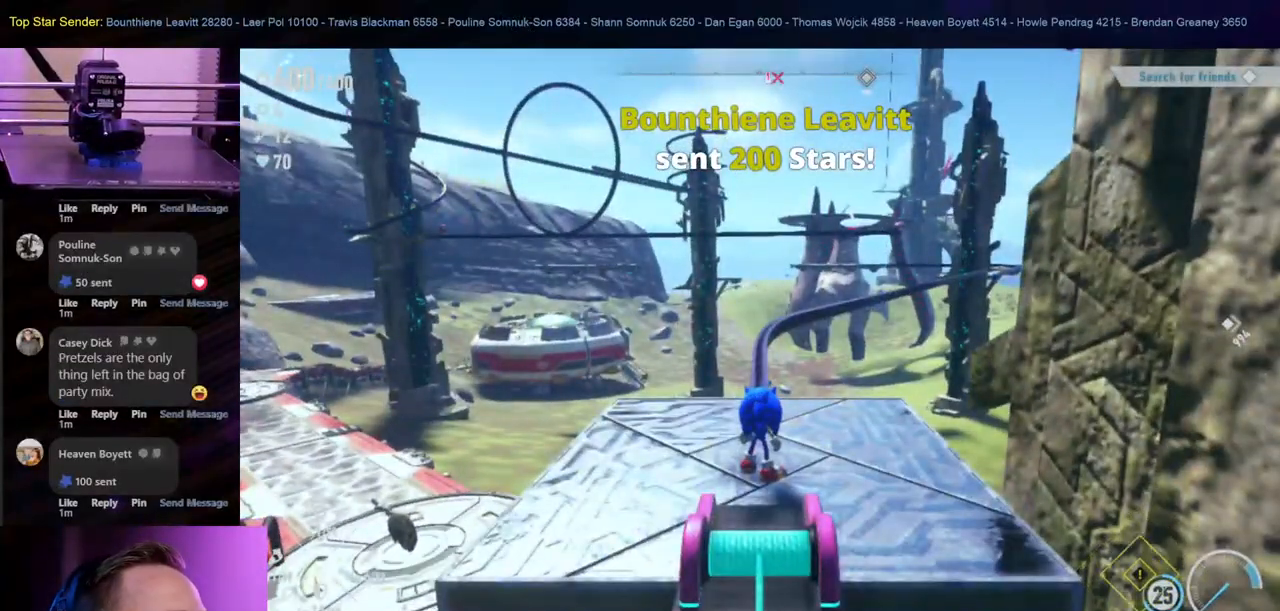
{"dt_ms": 500, "buttons": ["R1"], "left_stick": "center", "right_stick": "center", "events": []}